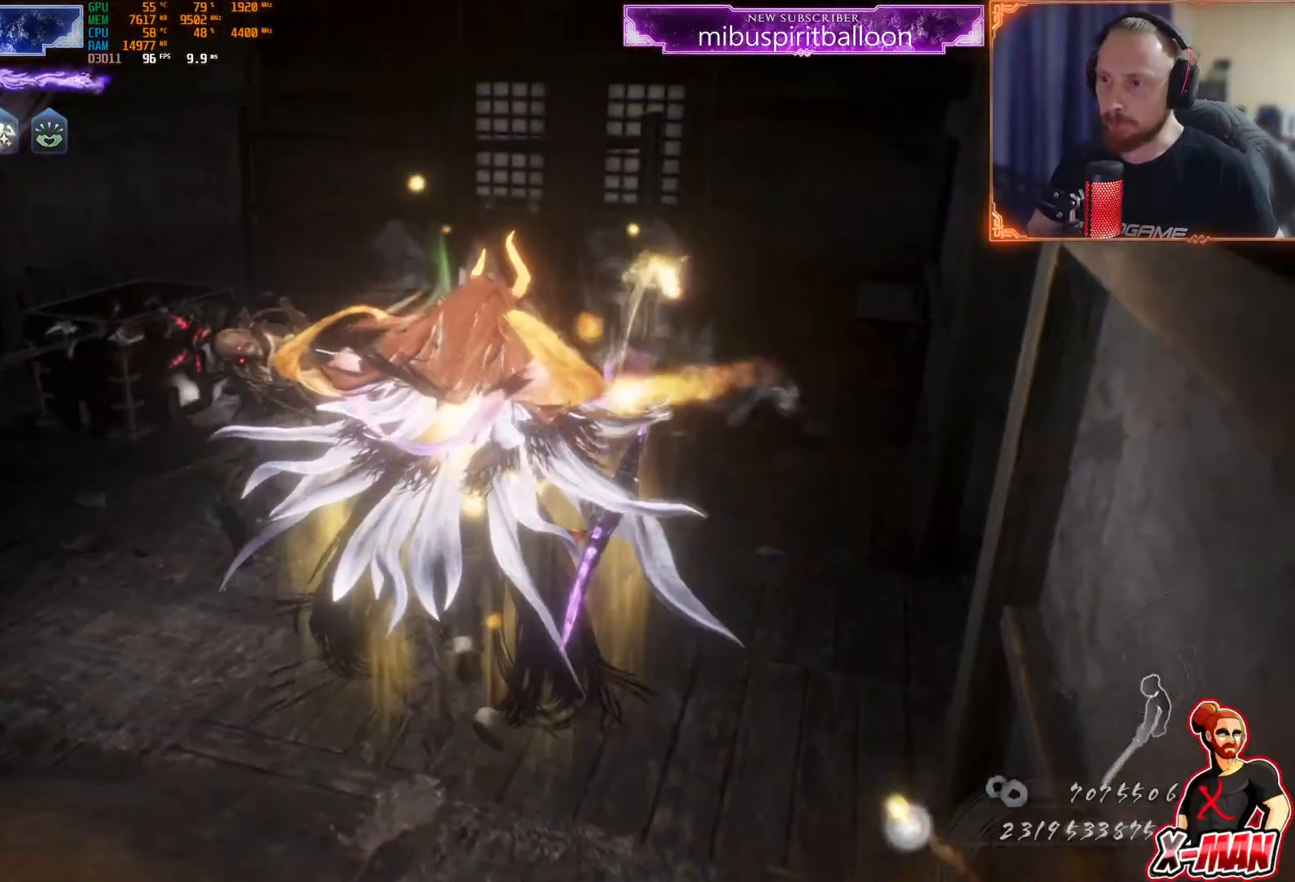
Gameplay with a controller (PlayStation layout); each line is a JSON object with the inputs held at the frame after it. "events" lists button and stick changes between this image and that frame as [ms after this image, input, new state], when the widget could be followed in between. Not read: L3.
{"buttons": ["R3"], "left_stick": "left", "right_stick": "center", "events": [[50, "R3", "up"], [367, "R3", "down"]]}
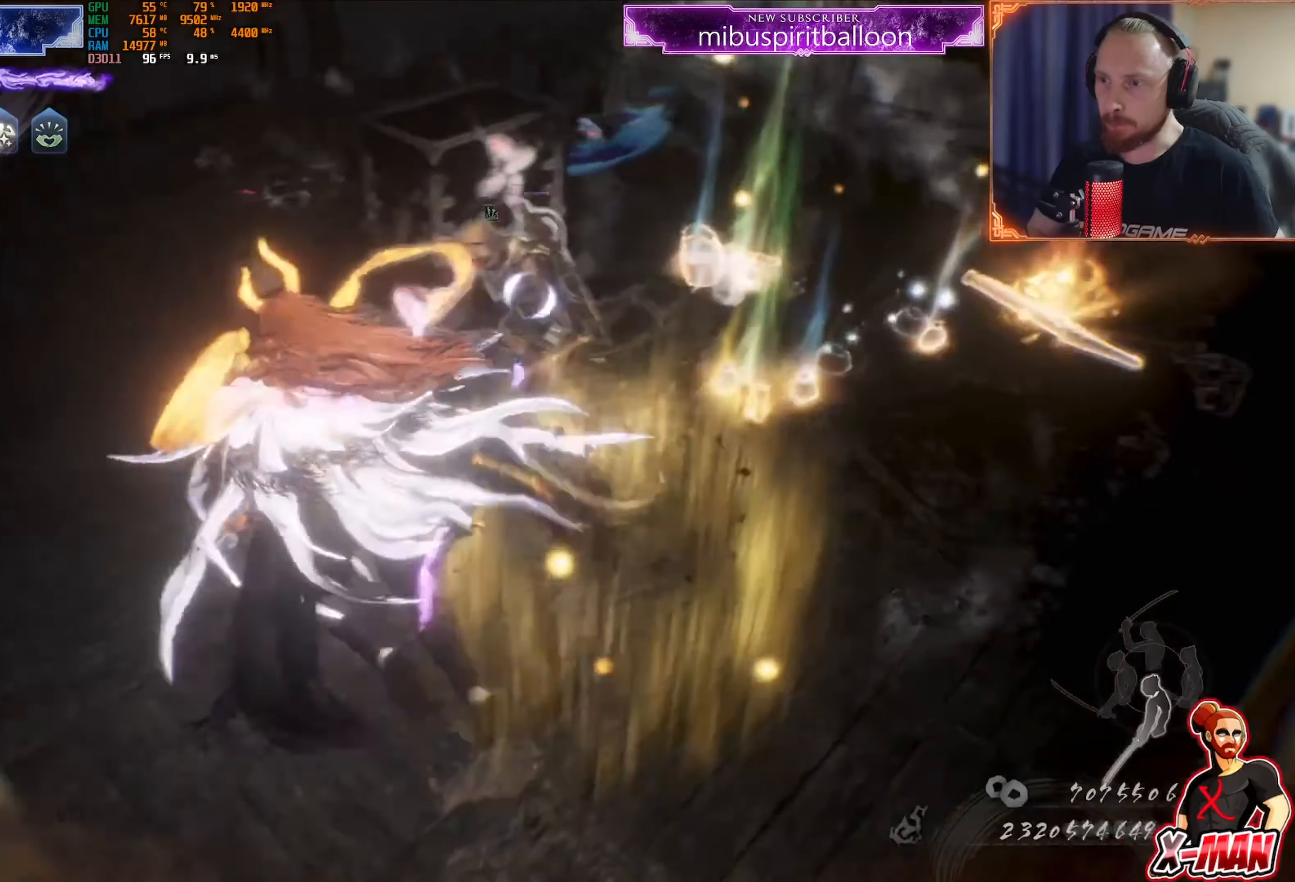
{"buttons": ["SQUARE"], "left_stick": "up-left", "right_stick": "center", "events": [[17, "R3", "up"], [150, "left_stick", "up-left"], [201, "SQUARE", "down"], [351, "SQUARE", "up"], [451, "SQUARE", "down"]]}
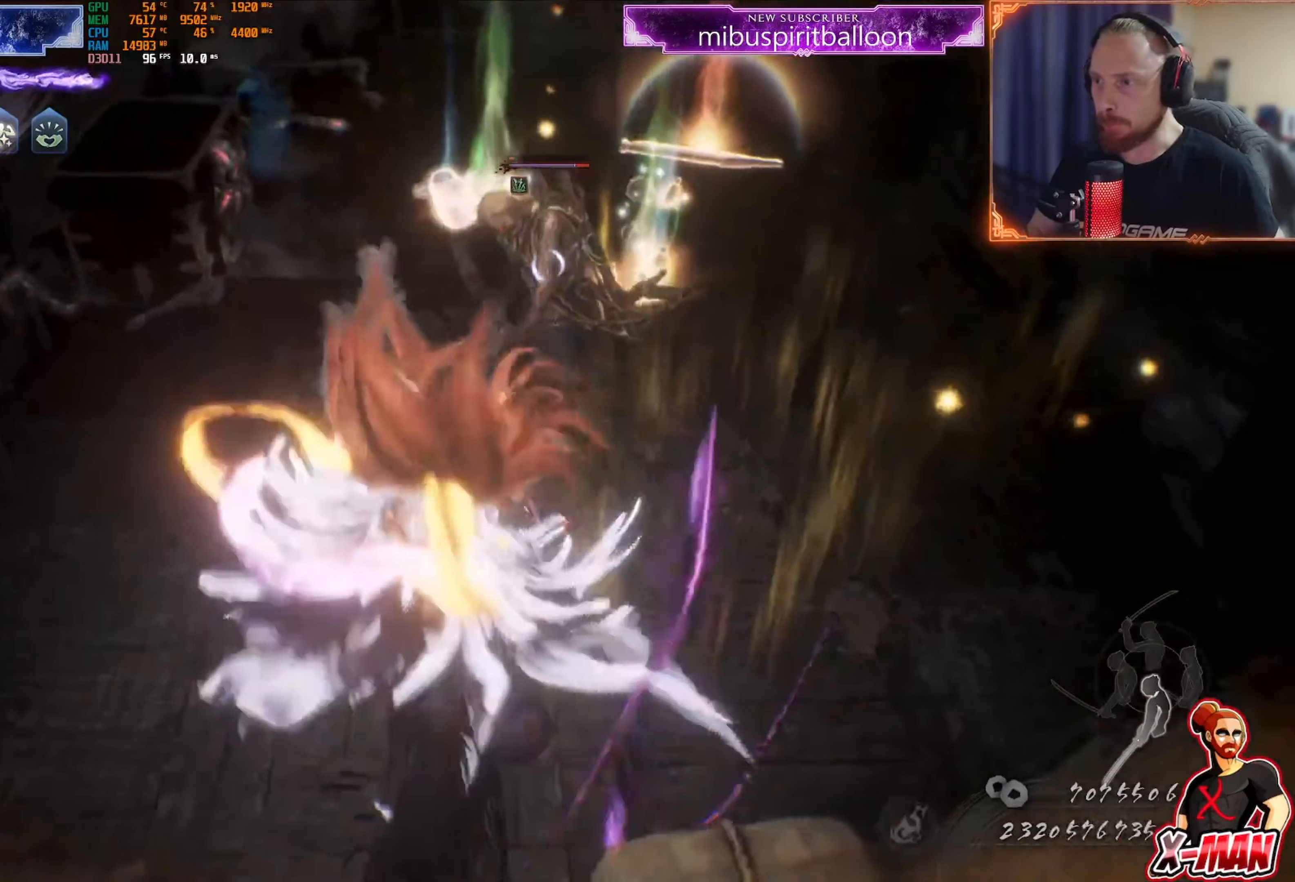
{"buttons": [], "left_stick": "center", "right_stick": "center", "events": [[33, "SQUARE", "up"], [100, "SQUARE", "down"], [183, "SQUARE", "up"], [183, "left_stick", "center"], [267, "SQUARE", "down"], [317, "SQUARE", "up"], [384, "SQUARE", "down"], [467, "SQUARE", "up"]]}
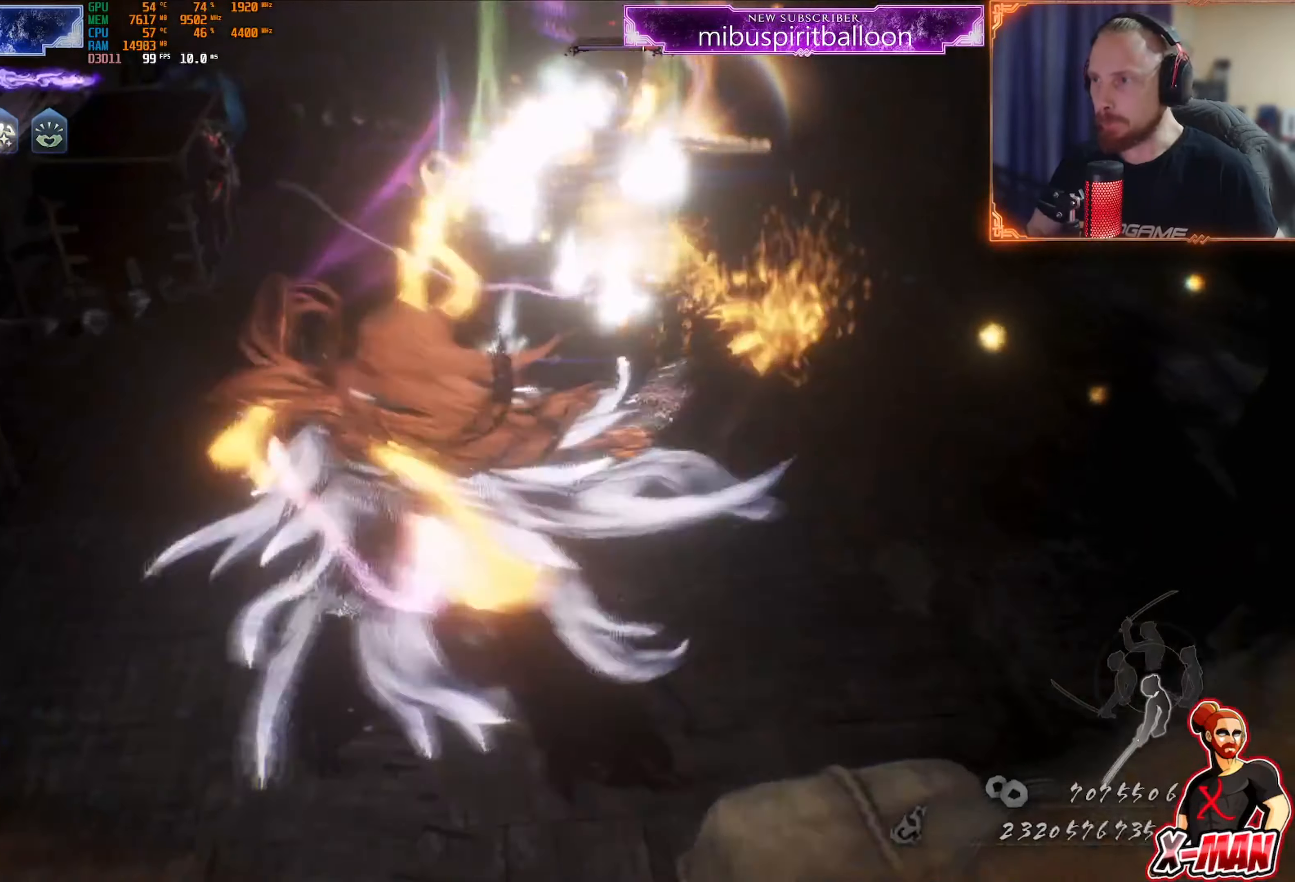
{"buttons": [], "left_stick": "up", "right_stick": "center", "events": [[50, "left_stick", "up"], [134, "right_stick", "right"], [334, "right_stick", "center"]]}
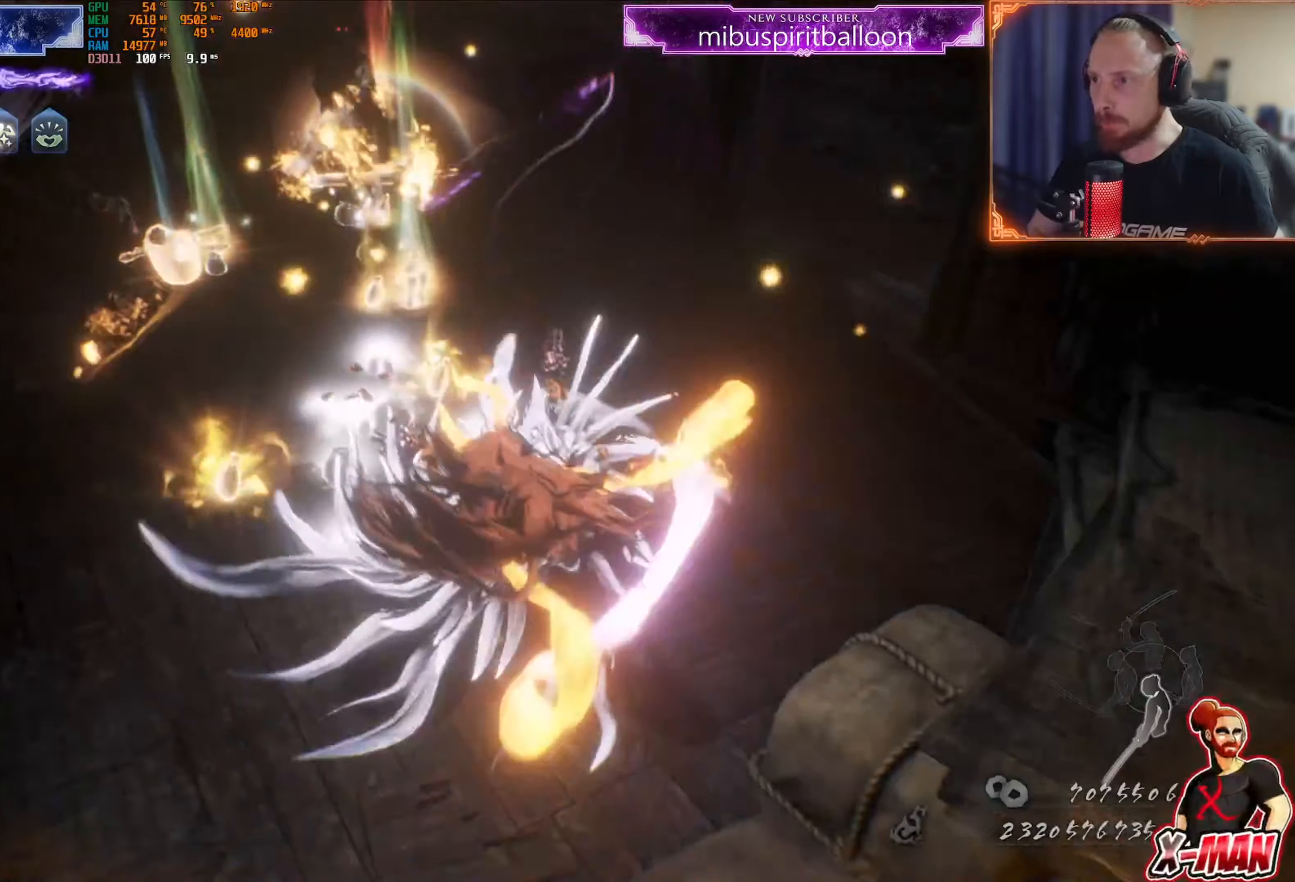
{"buttons": [], "left_stick": "up-left", "right_stick": "center", "events": [[84, "CIRCLE", "down"], [150, "CIRCLE", "up"], [250, "CIRCLE", "down"], [300, "left_stick", "up-left"], [334, "CIRCLE", "up"], [417, "CIRCLE", "down"], [501, "CIRCLE", "up"]]}